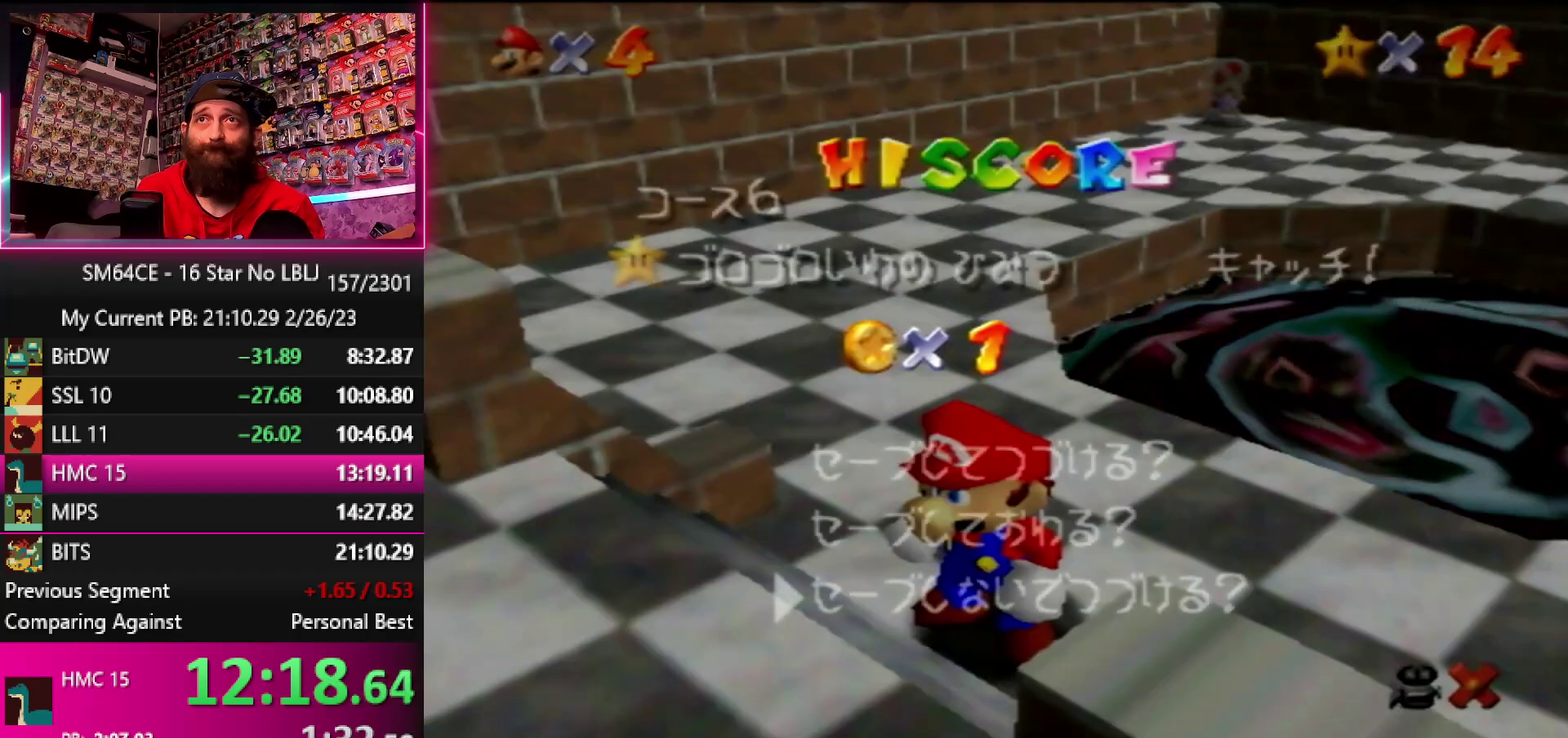
Gameplay with a controller (Nintendo layout); each line is a JSON object with the inputs held at the frame after it. "events" lists button and stick changes between this image and that frame as [ms after this image, input, new state], when the widget could be followed in between. Not read: DPAD_DOWN DPAD_LEFT DPAD_RIGHT DPAD_UP L1 L3 R1 R3.
{"buttons": [], "left_stick": "center", "events": [[350, "A", "down"], [400, "left_stick", "center"], [500, "A", "up"]]}
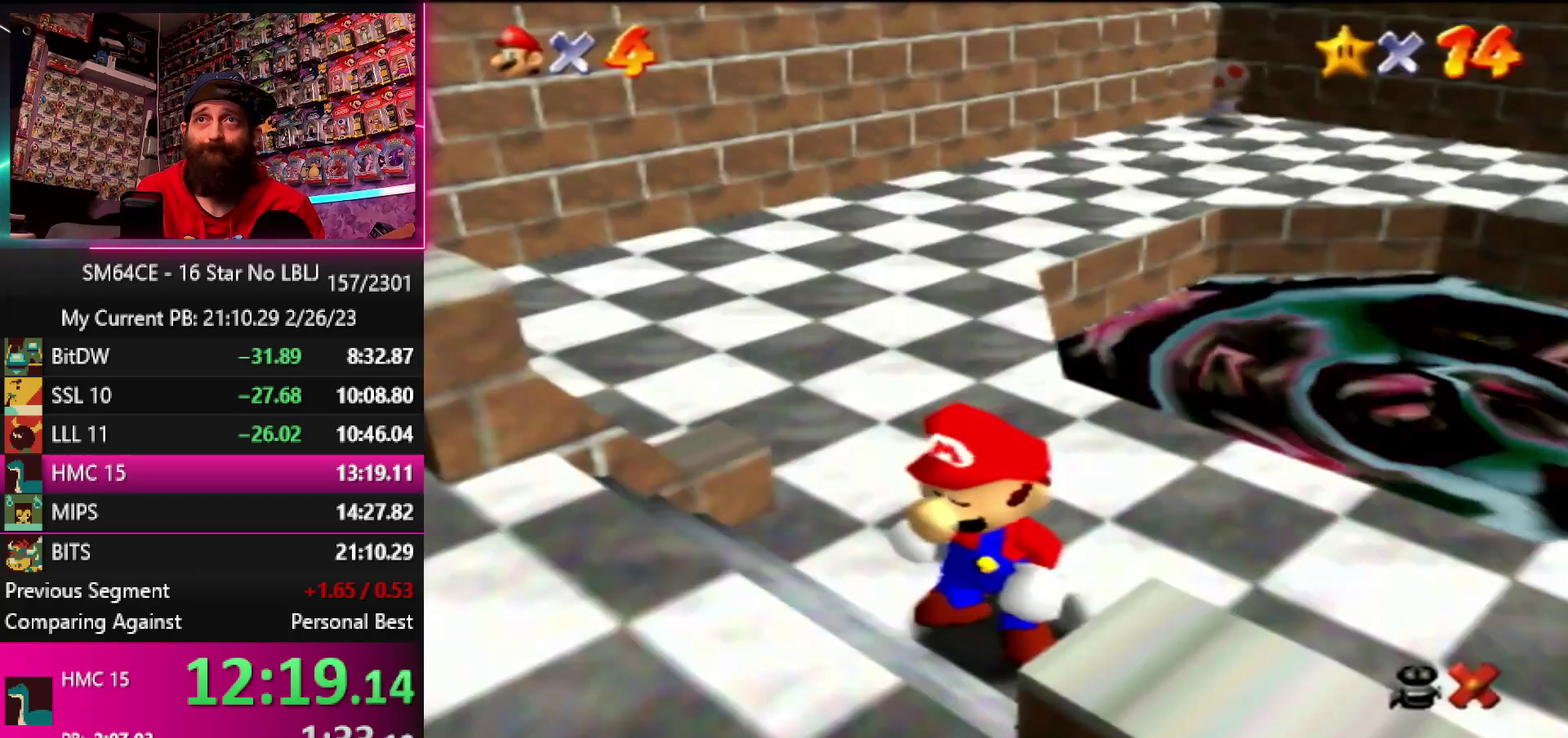
{"buttons": [], "left_stick": "up-right", "events": [[133, "left_stick", "up-right"]]}
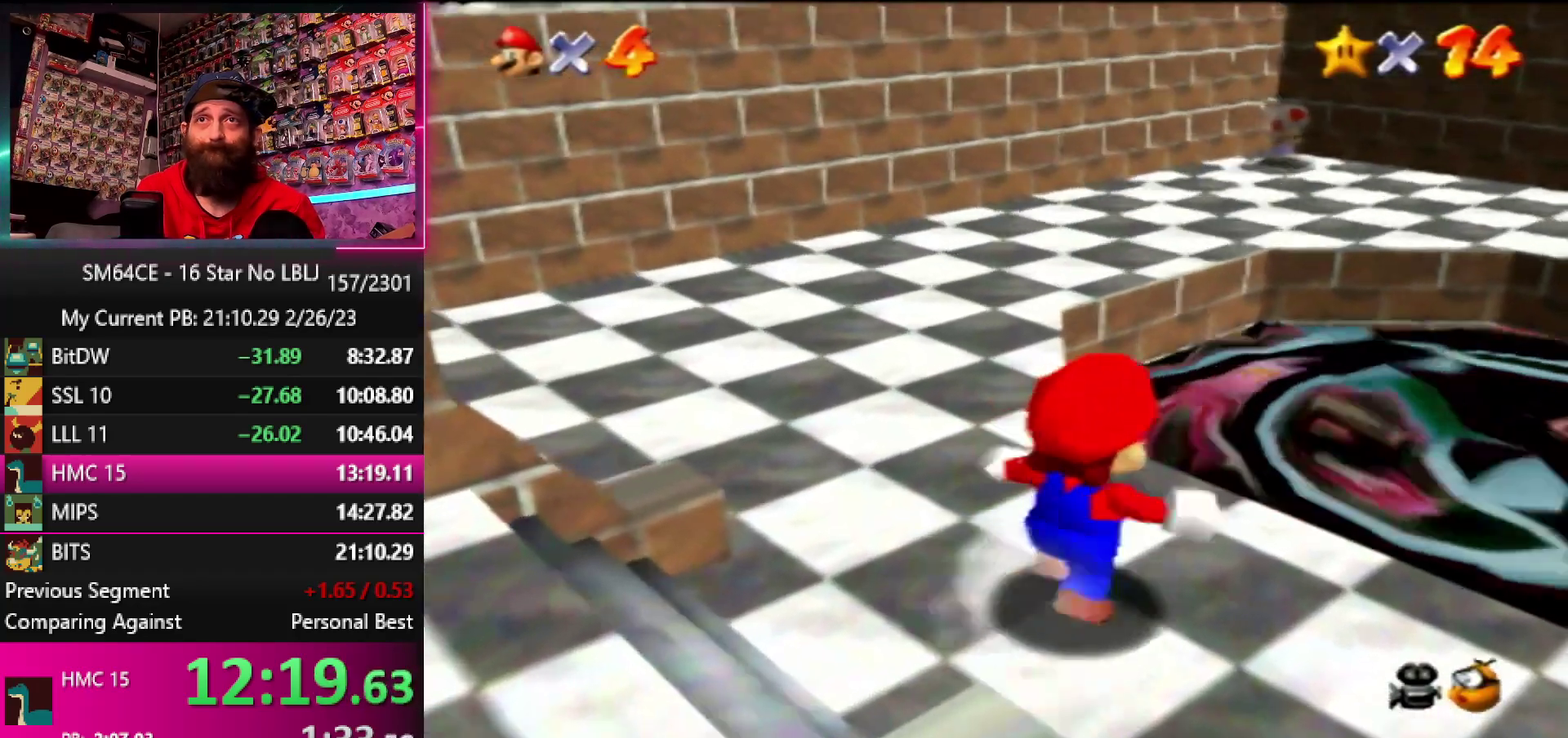
{"buttons": [], "left_stick": "up-right", "events": [[83, "Z", "down"], [200, "B", "down"], [433, "B", "up"], [500, "Z", "up"]]}
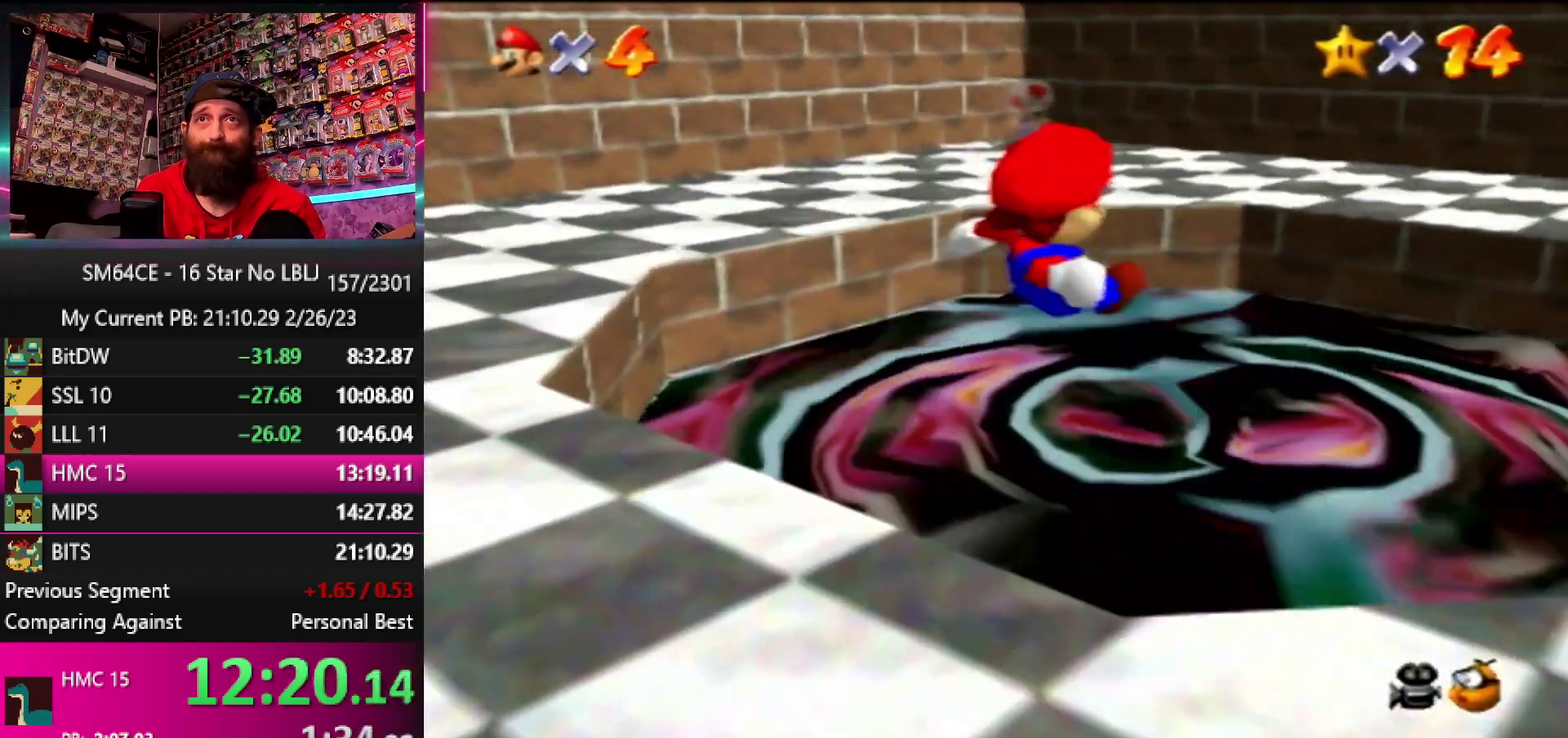
{"buttons": ["A", "B"], "left_stick": "center", "events": [[233, "left_stick", "center"], [500, "A", "down"], [500, "B", "down"]]}
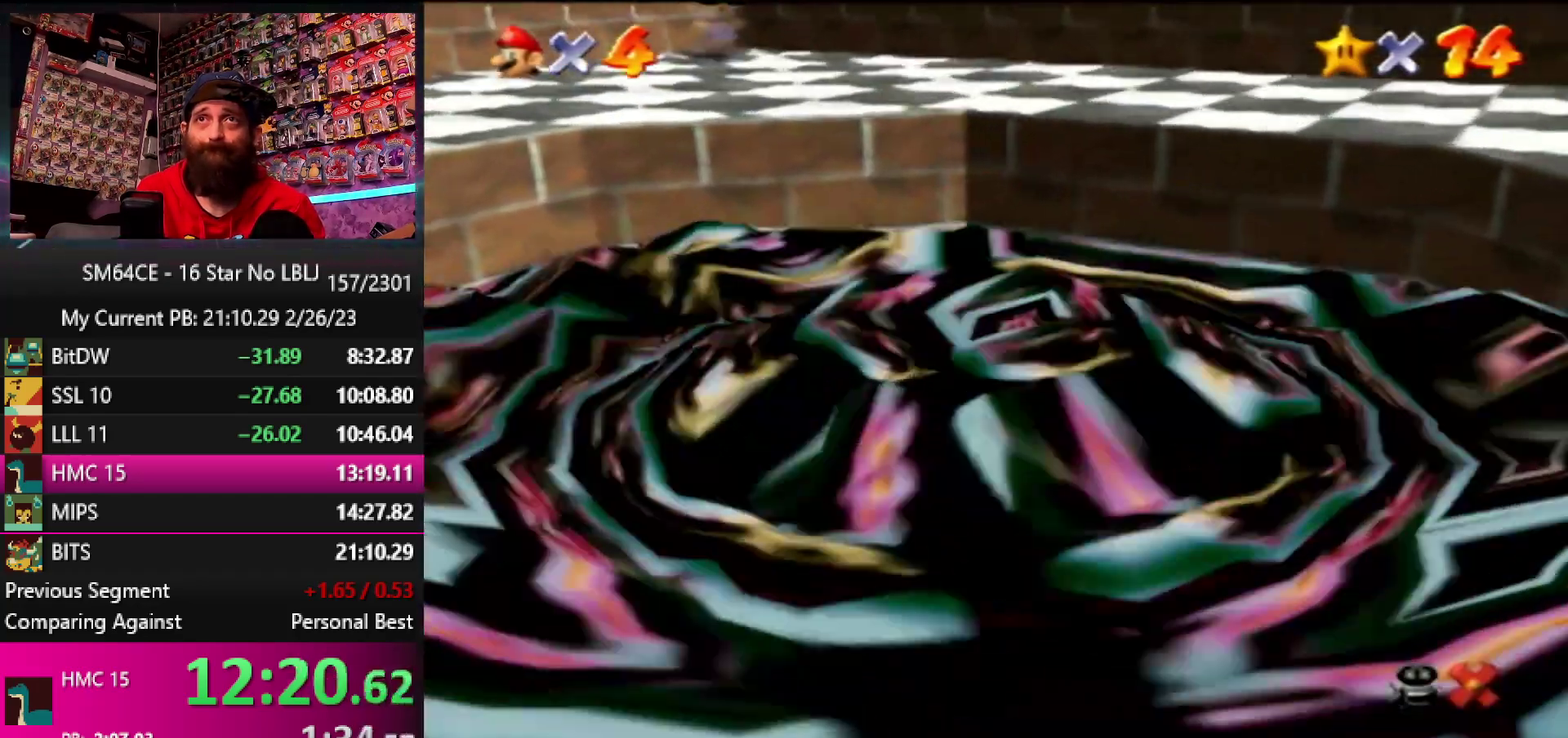
{"buttons": [], "left_stick": "center", "events": [[133, "A", "up"], [133, "B", "up"]]}
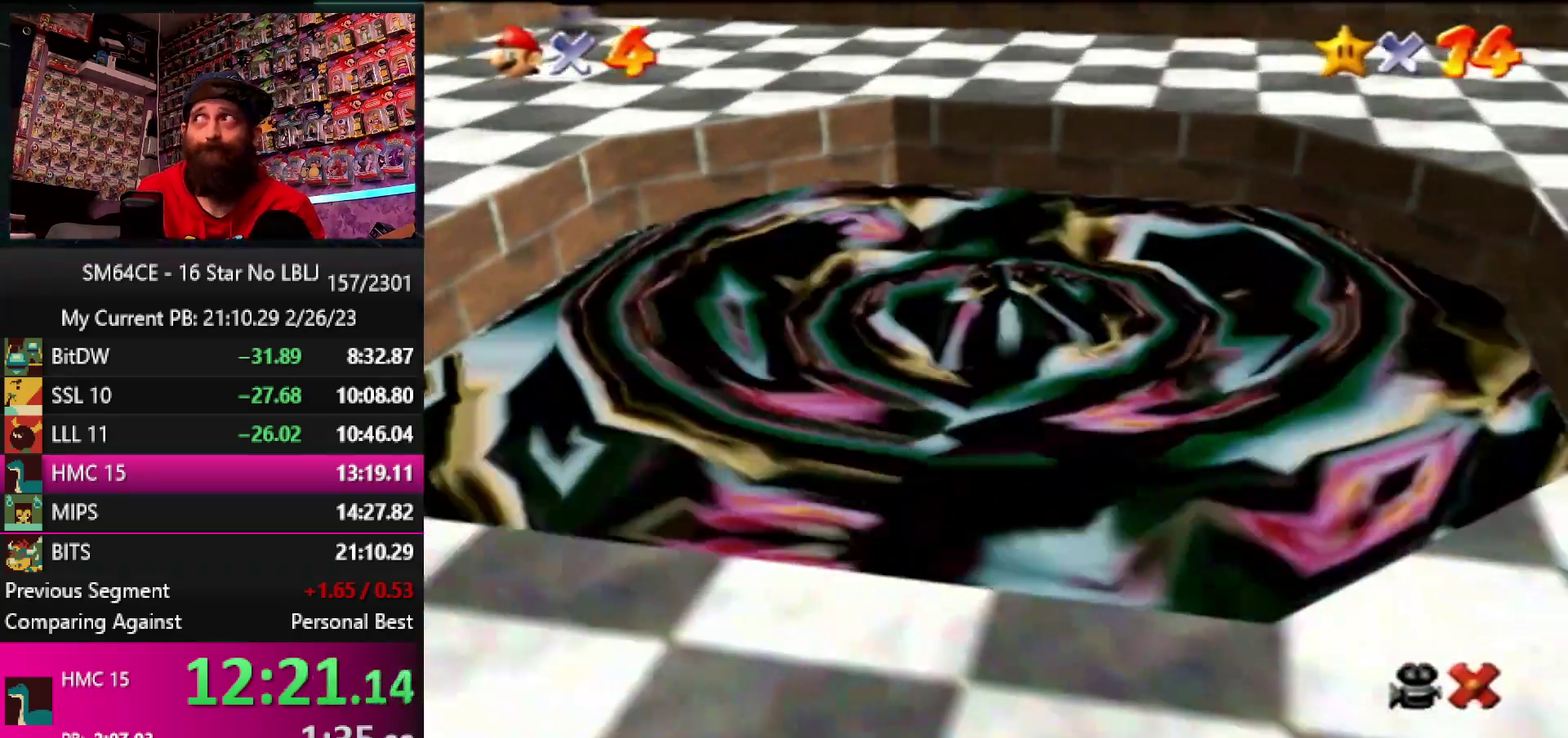
{"buttons": [], "left_stick": "center", "events": [[350, "A", "down"], [350, "B", "down"], [483, "A", "up"], [483, "B", "up"]]}
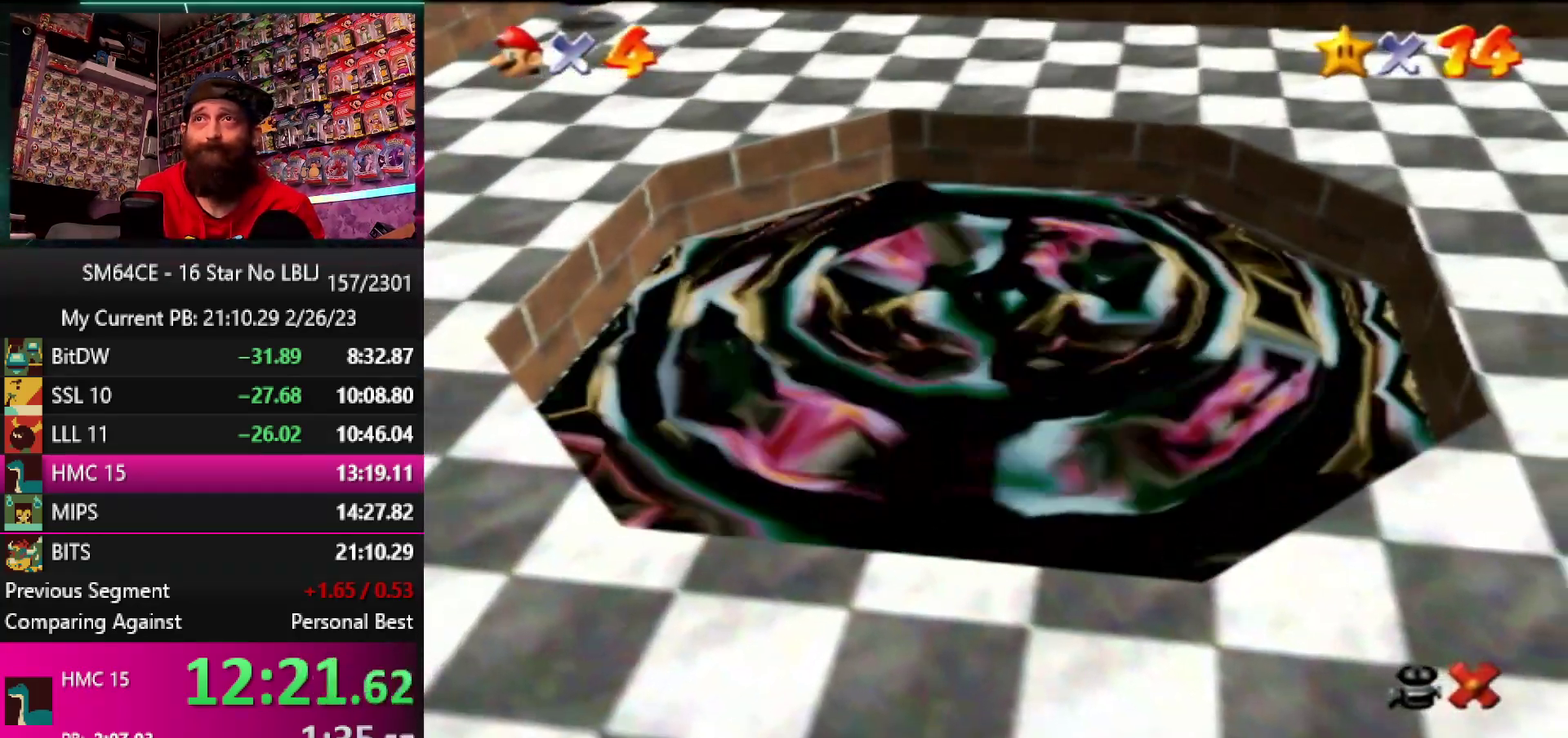
{"buttons": [], "left_stick": "center", "events": []}
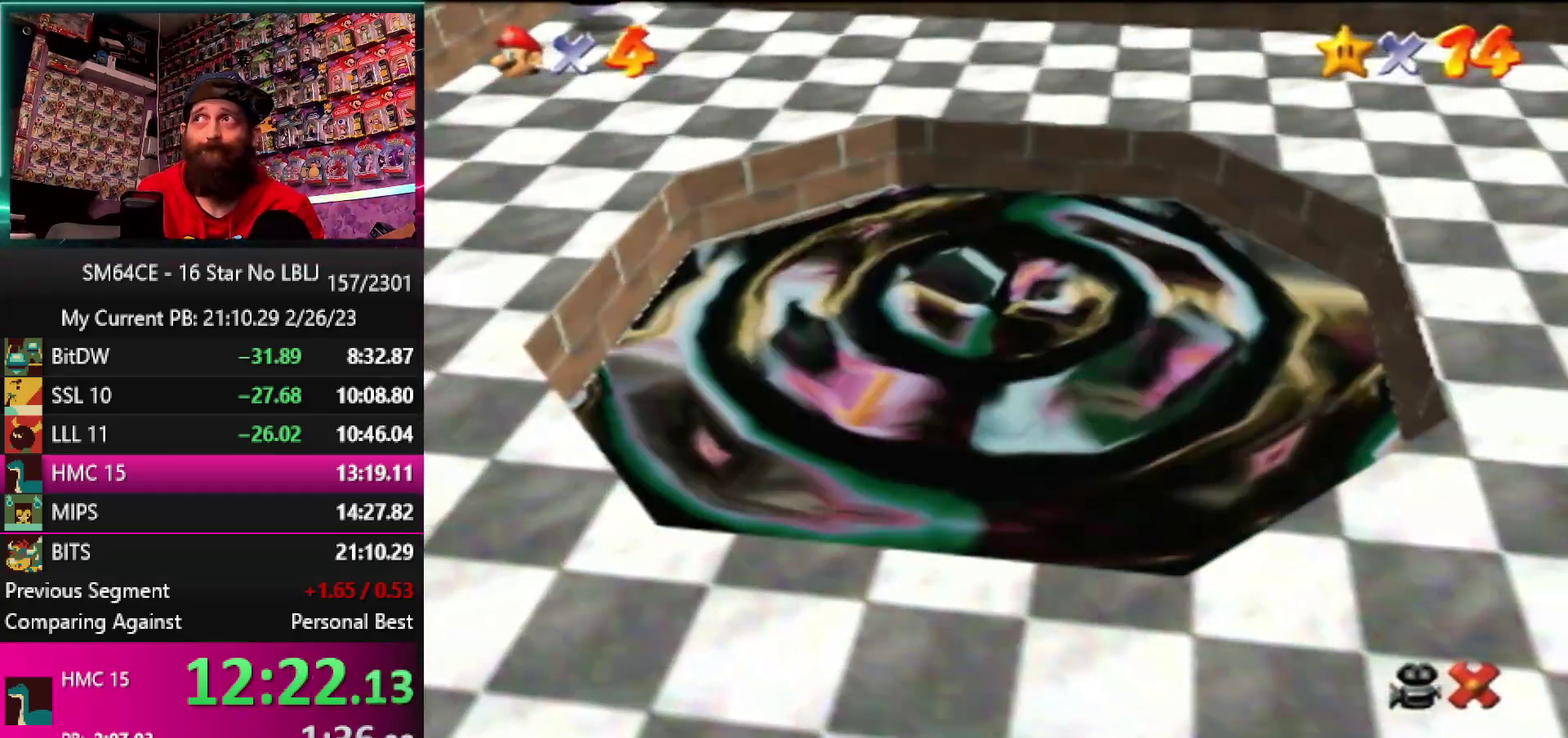
{"buttons": [], "left_stick": "center", "events": []}
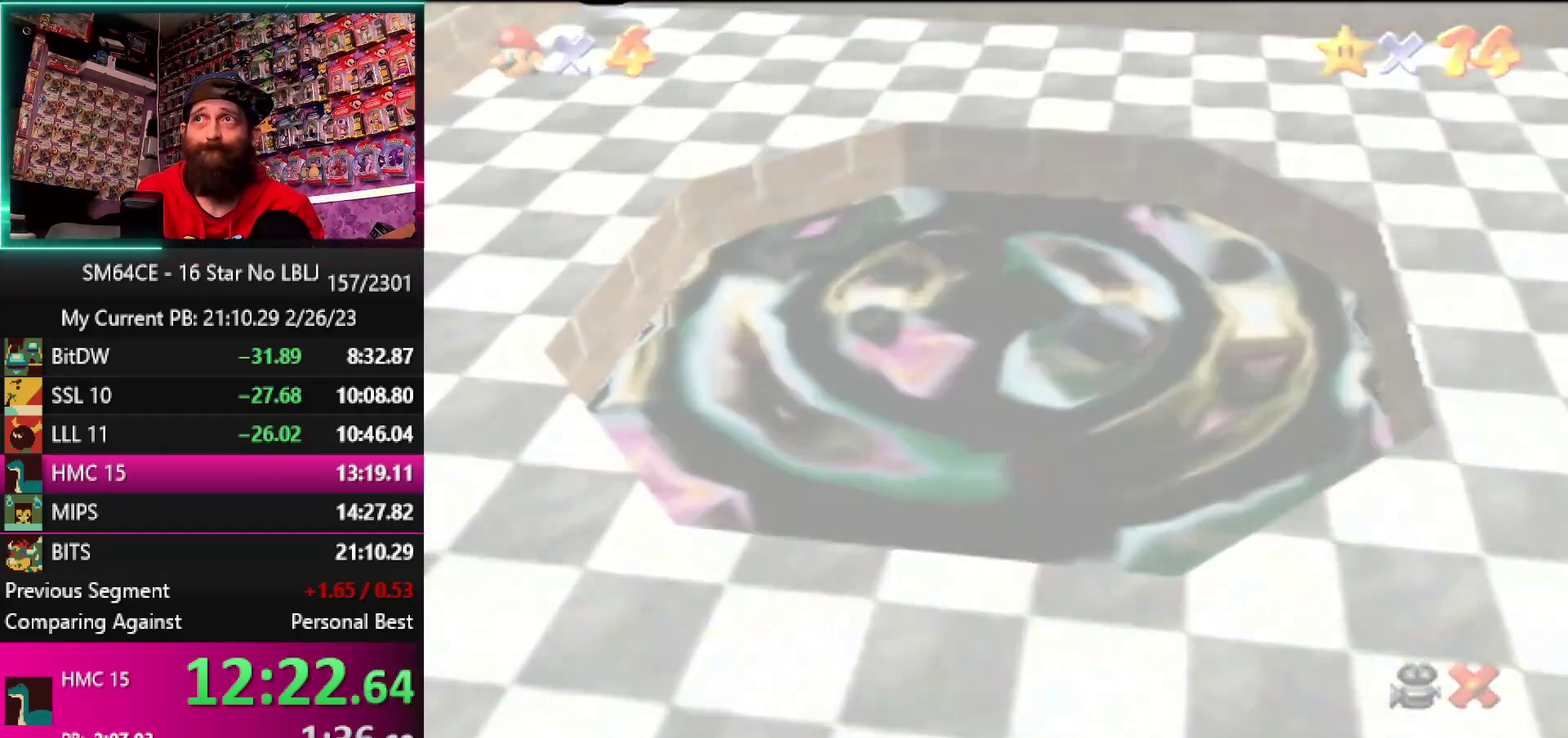
{"buttons": [], "left_stick": "center", "events": []}
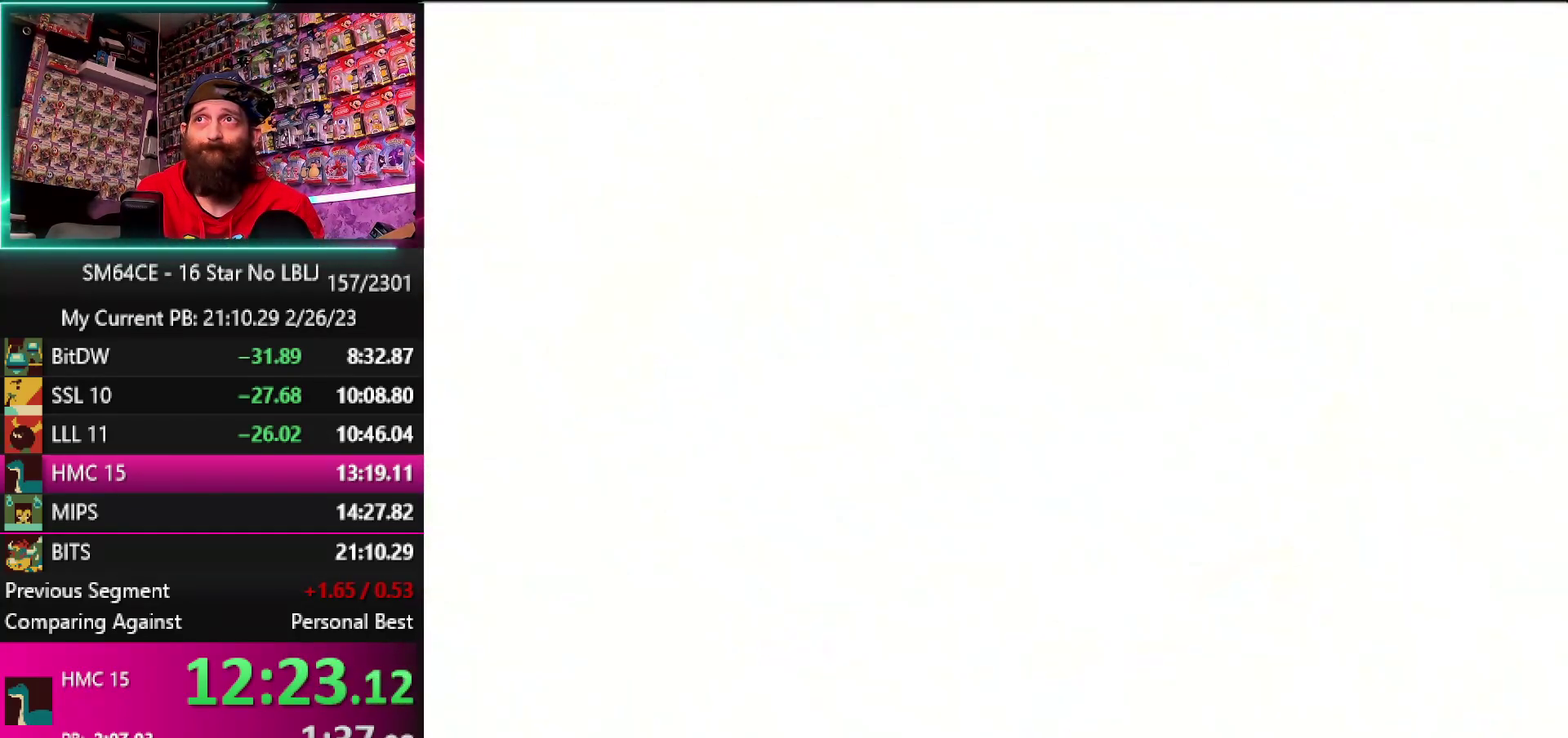
{"buttons": [], "left_stick": "center", "events": []}
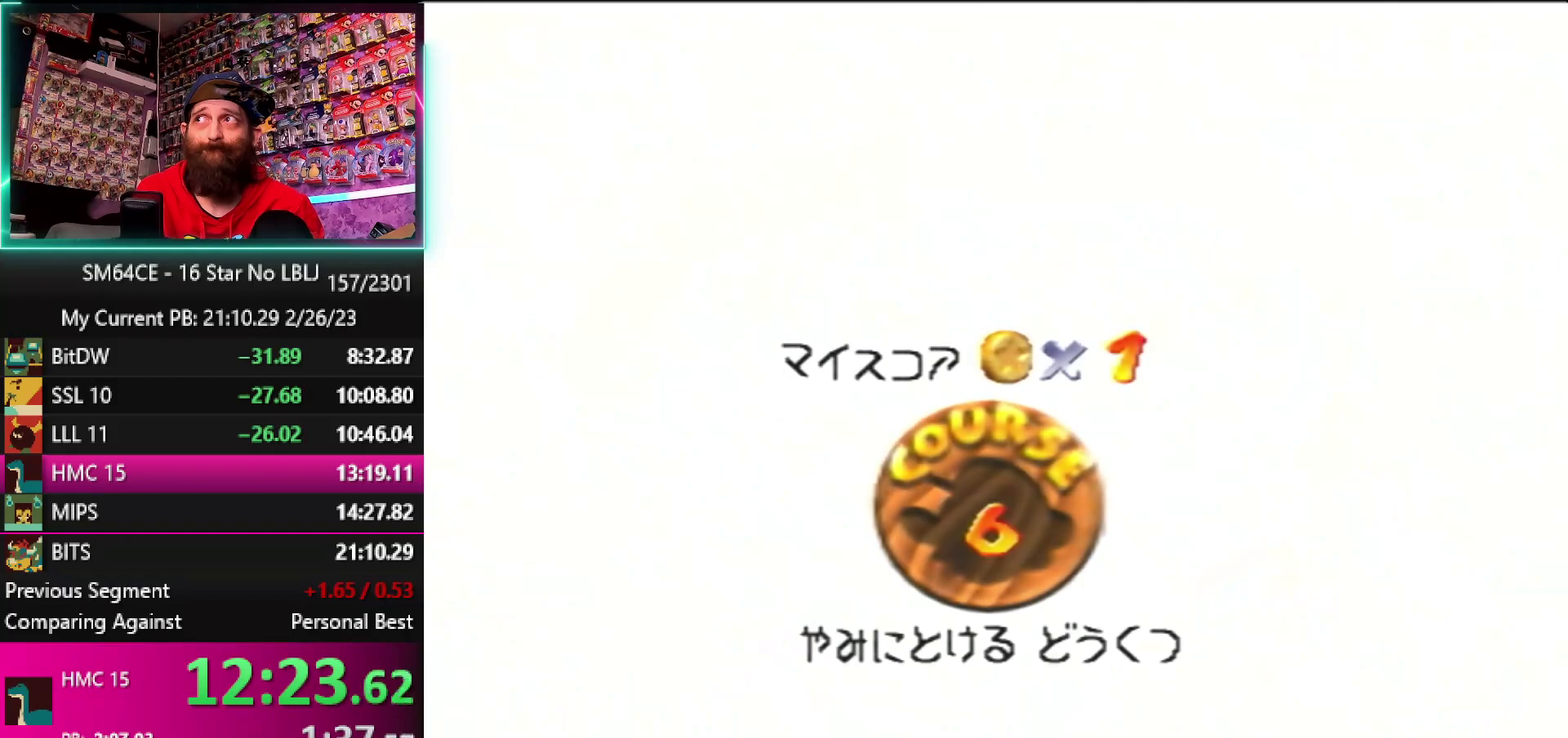
{"buttons": [], "left_stick": "left", "events": [[67, "left_stick", "left"], [417, "A", "down"], [417, "B", "down"], [483, "A", "up"], [483, "B", "up"]]}
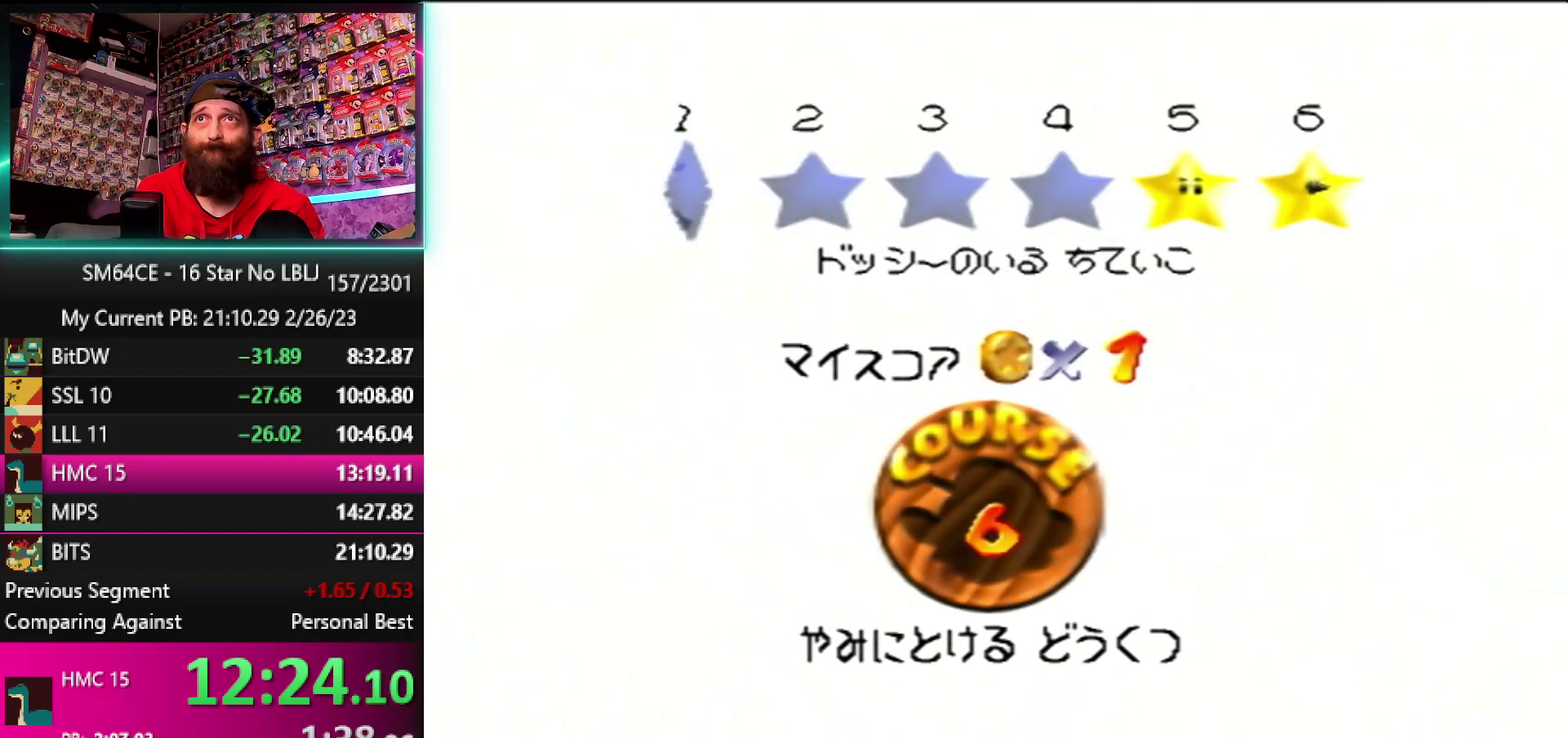
{"buttons": [], "left_stick": "left", "events": [[83, "A", "down"], [83, "B", "down"], [150, "A", "up"], [150, "B", "up"], [217, "A", "down"], [217, "B", "down"], [283, "A", "up"], [283, "B", "up"], [350, "A", "down"], [350, "B", "down"], [450, "A", "up"], [450, "B", "up"]]}
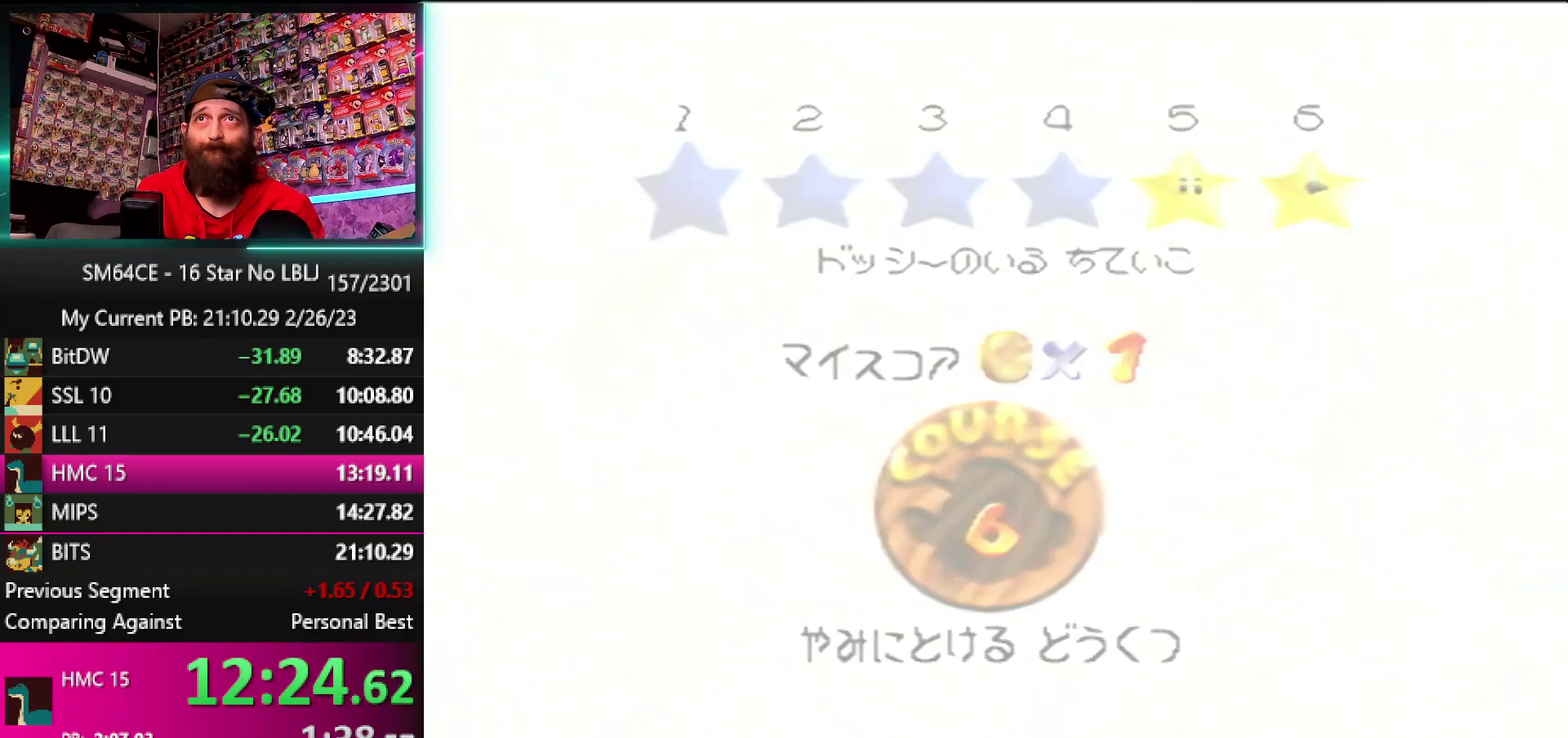
{"buttons": [], "left_stick": "left", "events": [[50, "A", "down"], [117, "A", "up"]]}
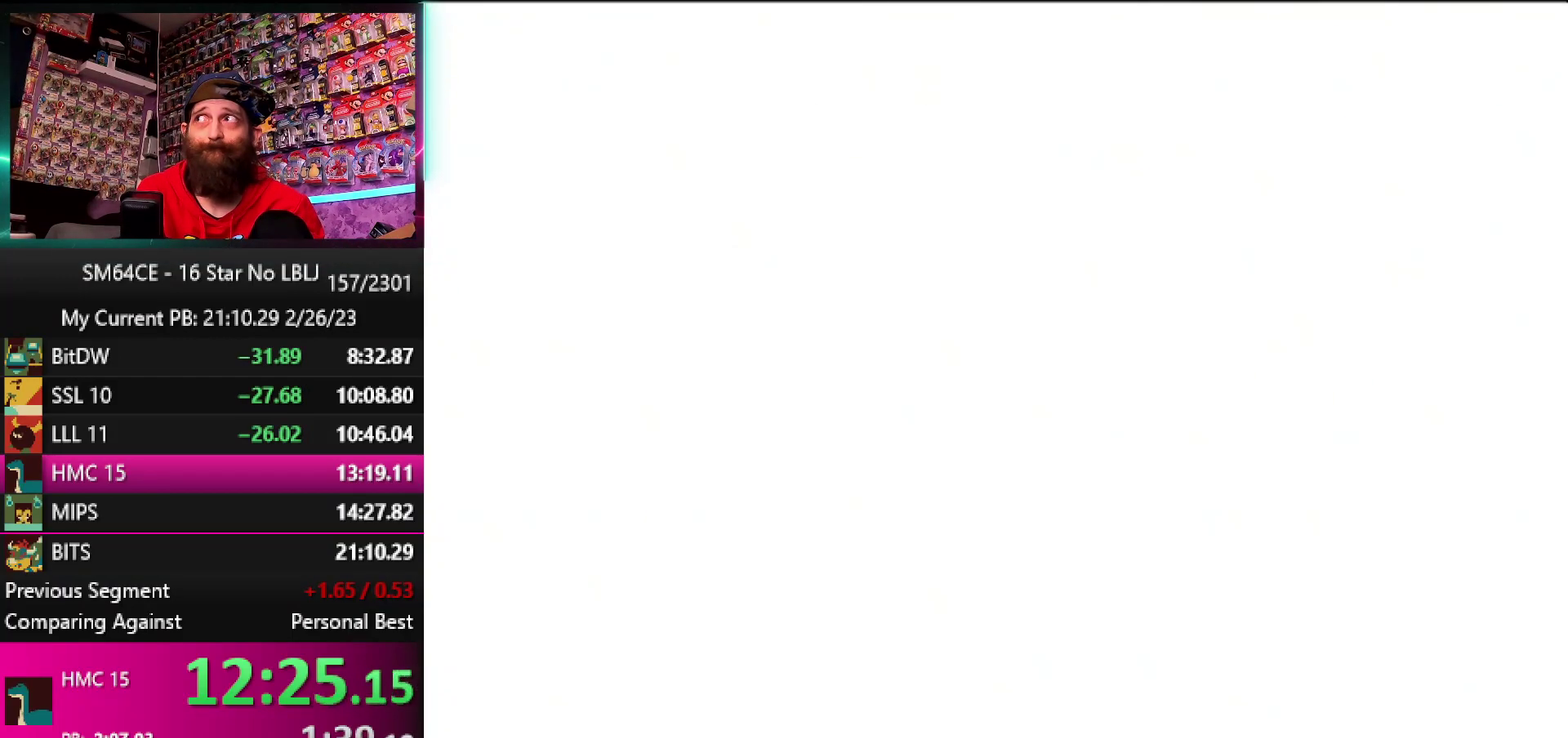
{"buttons": [], "left_stick": "center", "events": [[267, "left_stick", "center"], [350, "C_RIGHT", "down"], [467, "C_RIGHT", "up"]]}
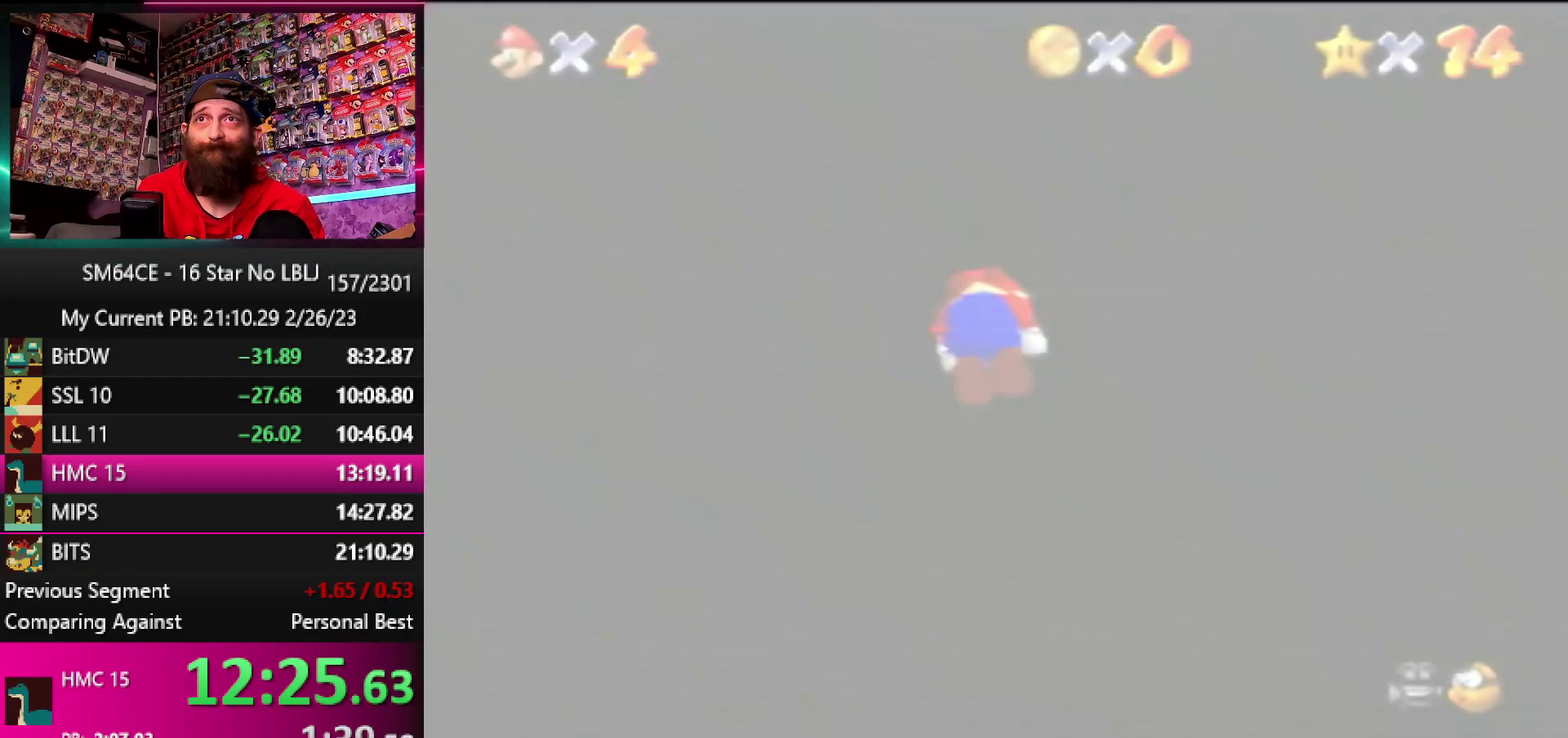
{"buttons": [], "left_stick": "up", "events": [[117, "left_stick", "up"]]}
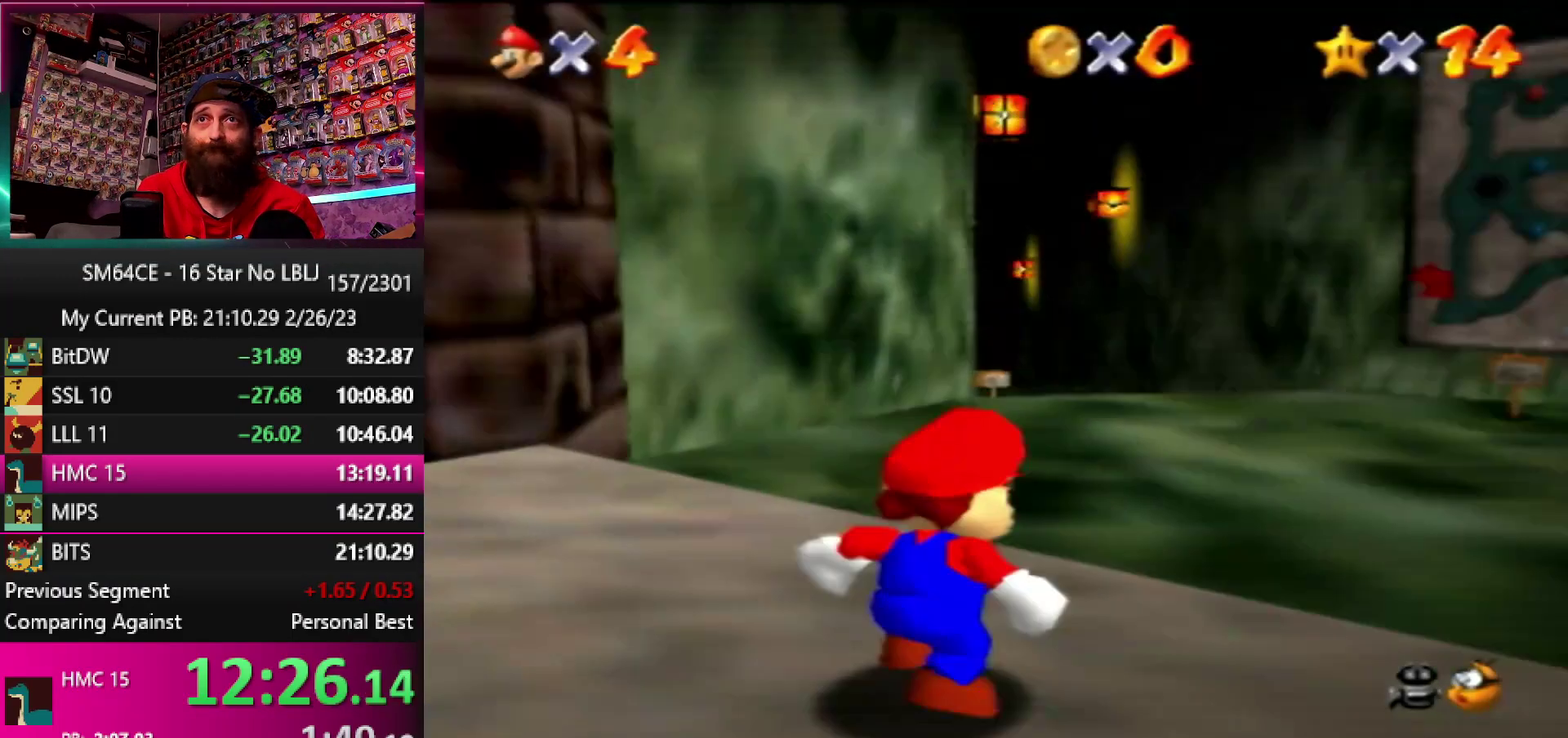
{"buttons": [], "left_stick": "up", "events": []}
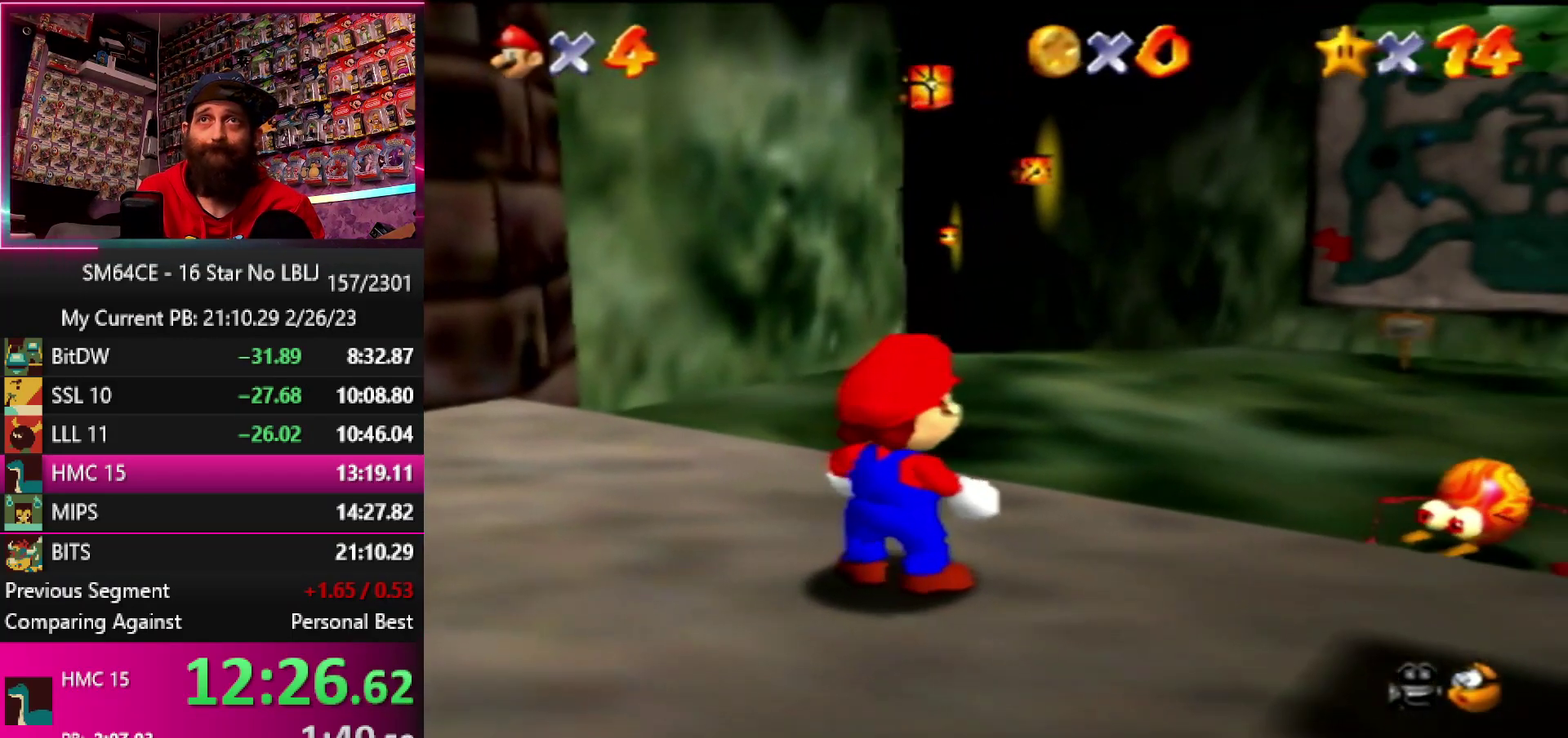
{"buttons": ["A", "Z"], "left_stick": "up", "events": [[233, "Z", "down"], [317, "A", "down"]]}
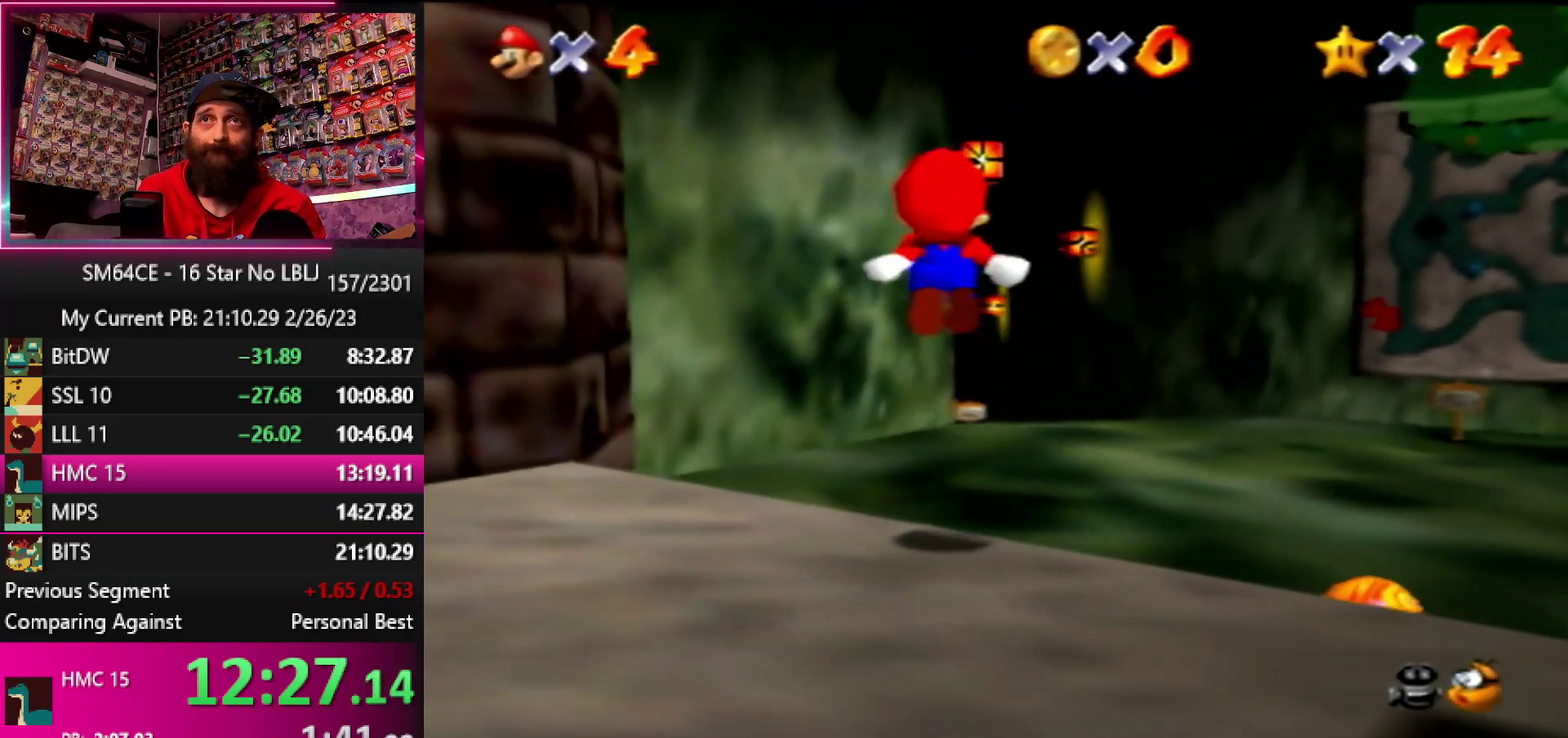
{"buttons": ["A", "Z"], "left_stick": "up-right", "events": [[83, "A", "up"], [317, "A", "down"], [367, "A", "up"], [433, "A", "down"], [433, "left_stick", "up-right"]]}
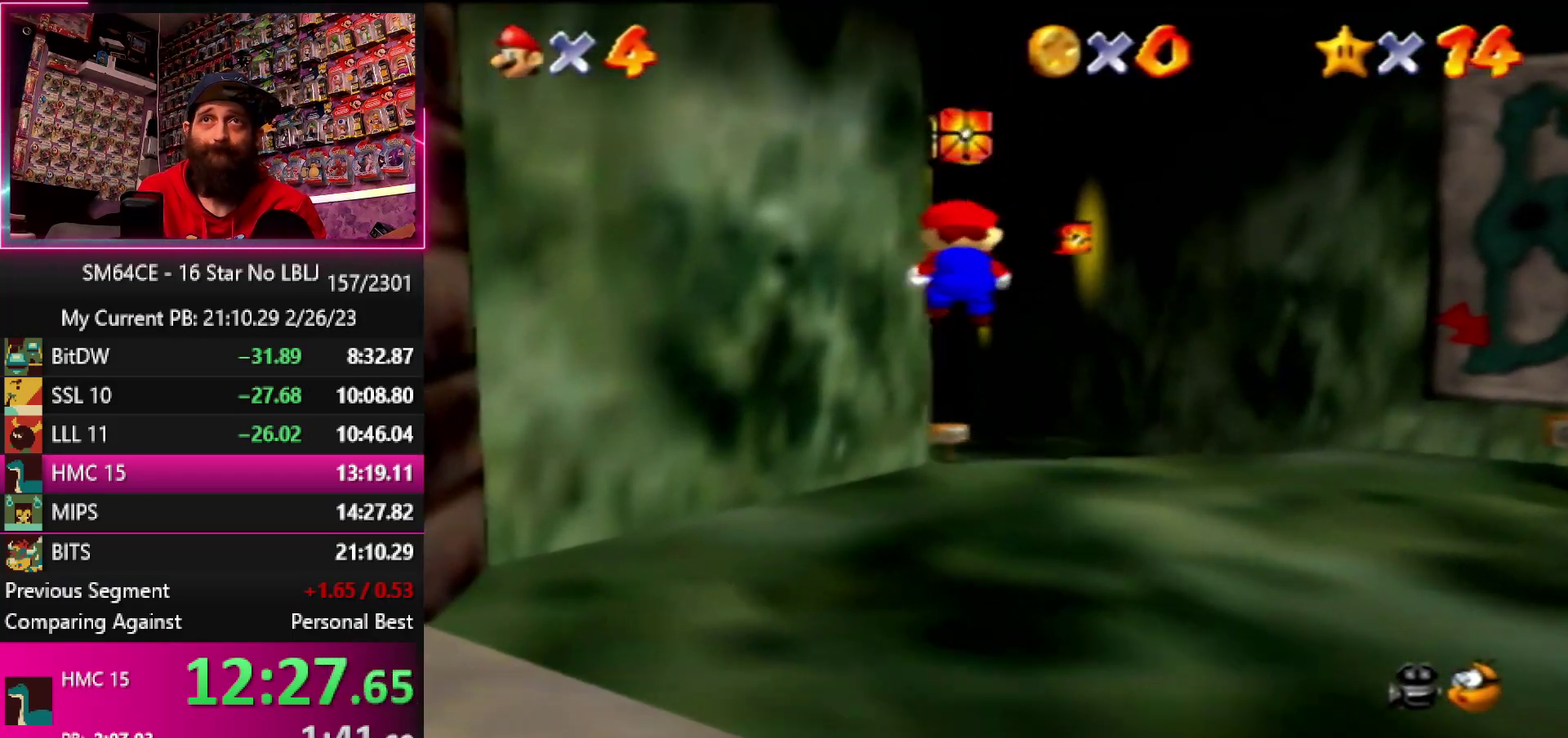
{"buttons": ["Z"], "left_stick": "up-right", "events": [[17, "A", "up"], [100, "A", "down"], [167, "A", "up"], [250, "A", "down"], [350, "A", "up"], [400, "A", "down"], [483, "A", "up"]]}
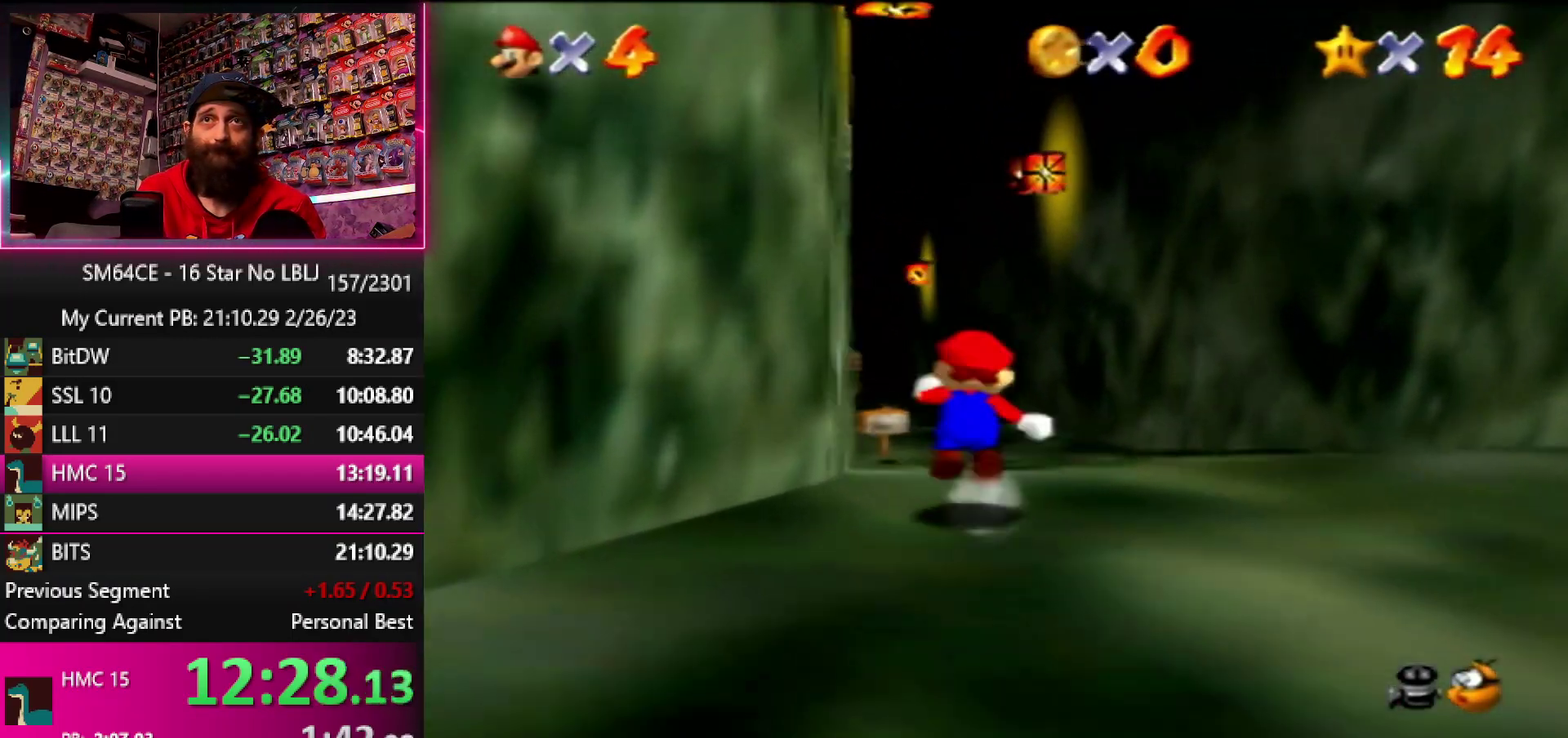
{"buttons": ["A", "Z"], "left_stick": "center", "events": [[17, "left_stick", "up"], [50, "A", "down"], [133, "A", "up"], [183, "A", "down"], [283, "A", "up"], [317, "left_stick", "center"], [350, "A", "down"]]}
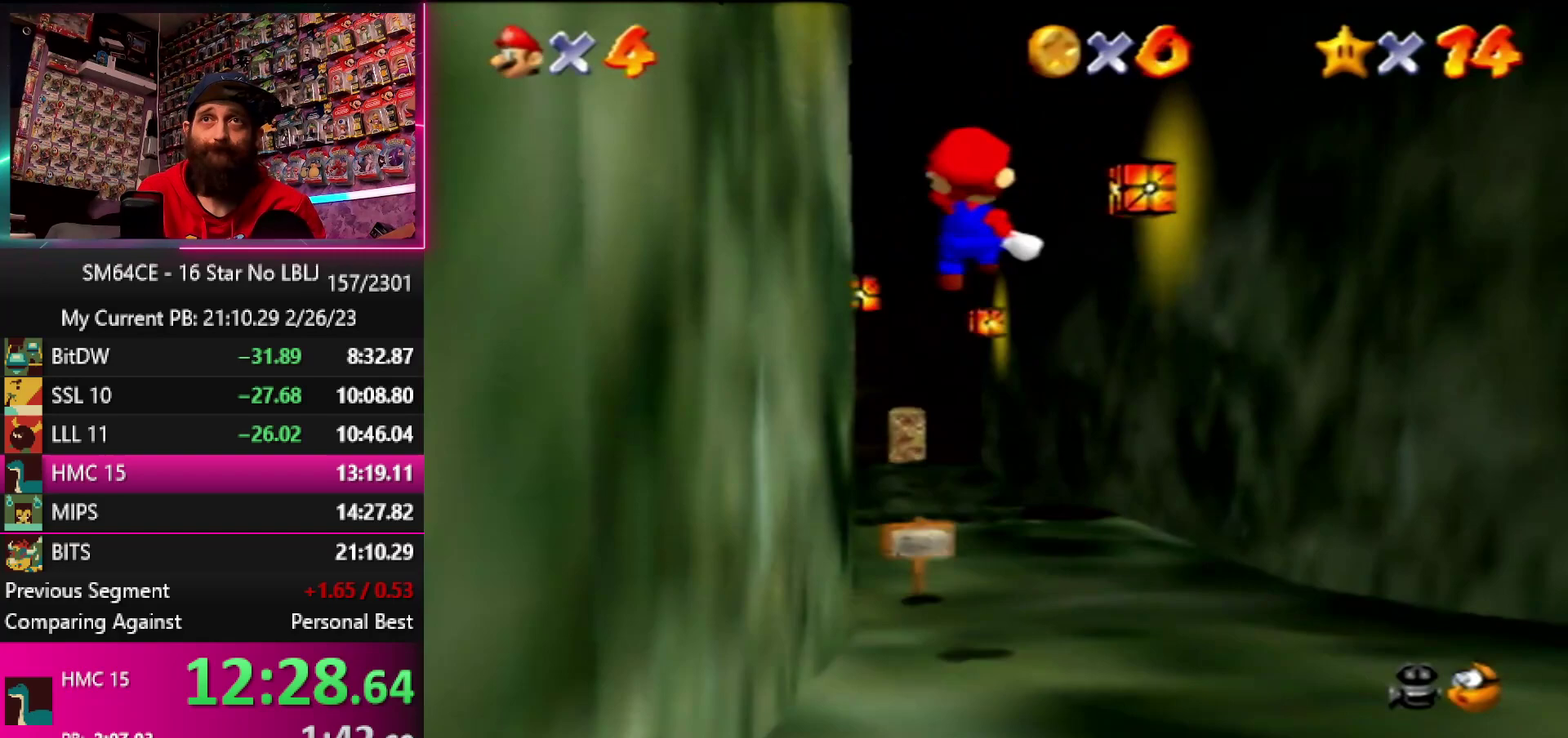
{"buttons": ["A", "Z"], "left_stick": "center", "events": [[83, "A", "up"], [183, "A", "down"], [250, "A", "up"], [317, "A", "down"], [417, "A", "up"], [483, "A", "down"]]}
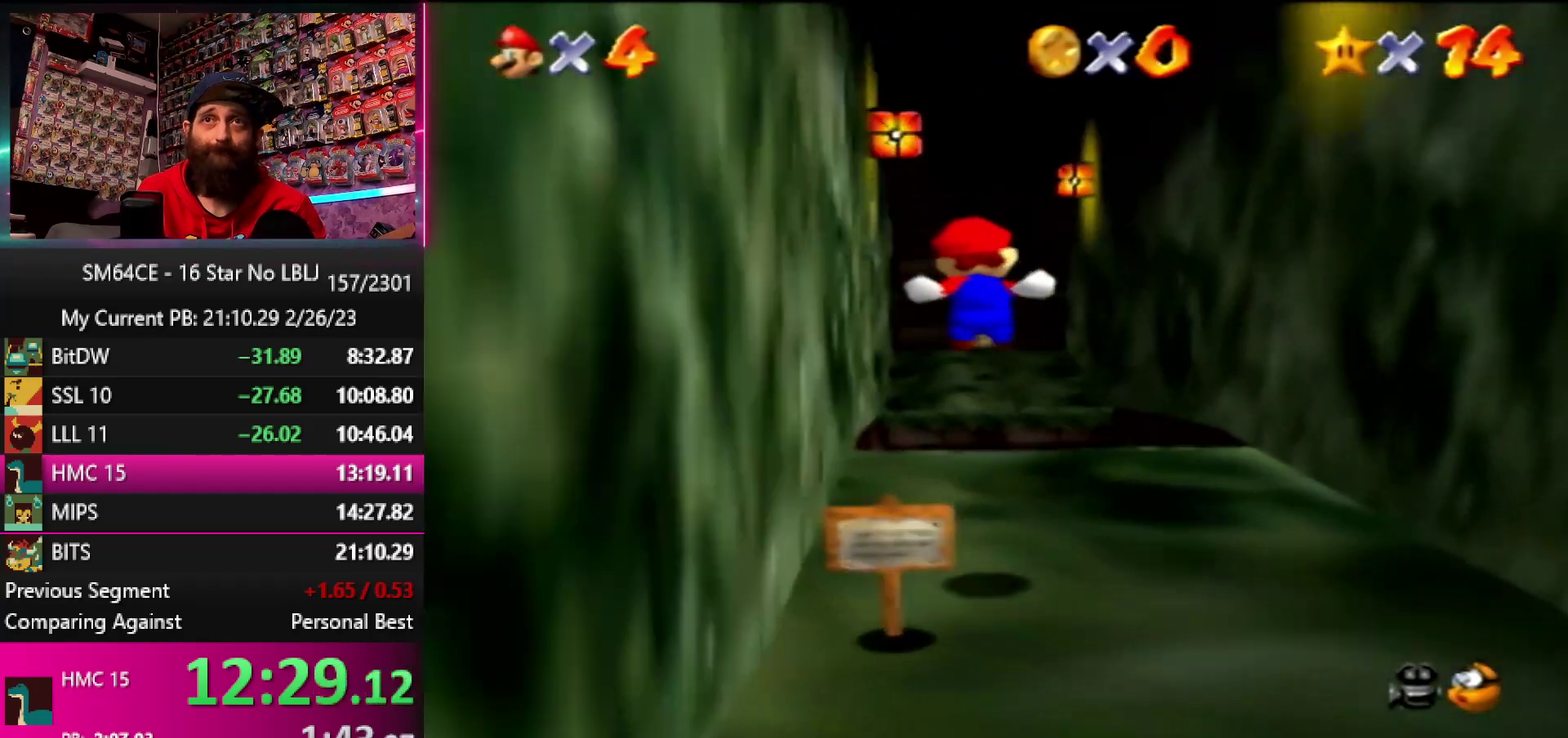
{"buttons": ["A", "Z"], "left_stick": "up", "events": [[50, "A", "up"], [83, "left_stick", "up"], [100, "A", "down"], [217, "A", "up"], [283, "A", "down"]]}
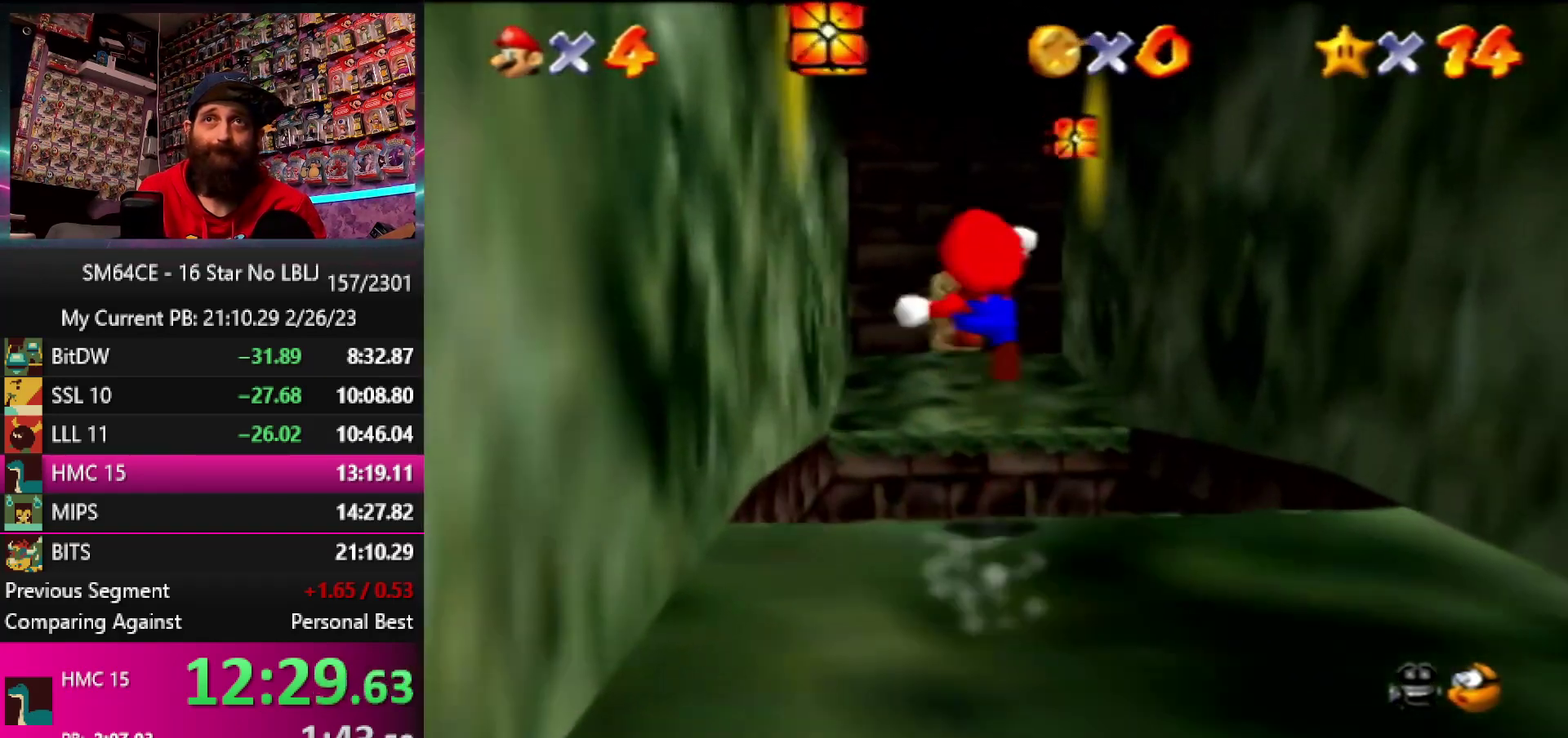
{"buttons": ["A", "Z"], "left_stick": "up-left", "events": [[17, "A", "up"], [83, "A", "down"], [383, "left_stick", "up-left"]]}
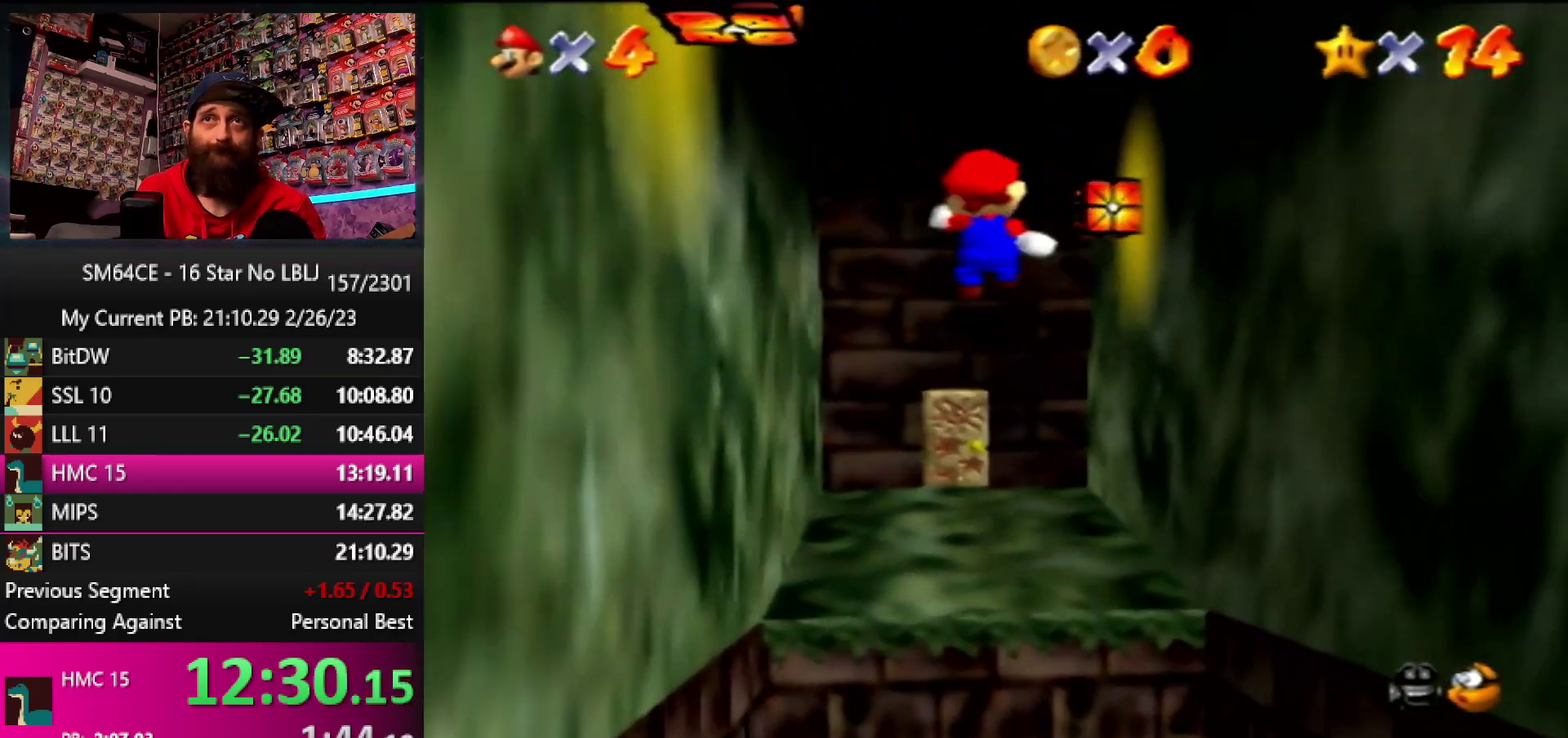
{"buttons": ["A"], "left_stick": "up-left", "events": [[283, "Z", "up"]]}
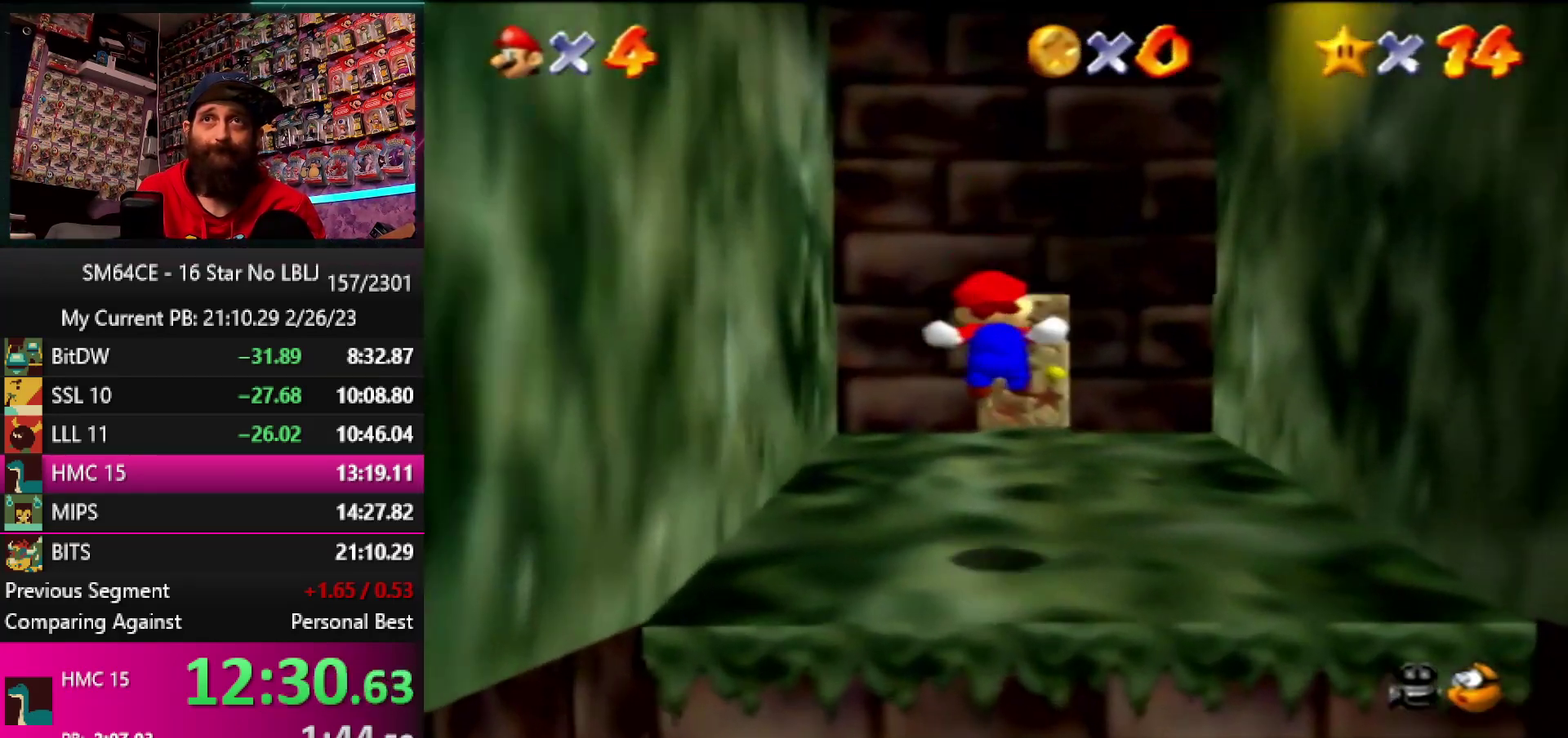
{"buttons": ["A"], "left_stick": "up", "events": [[50, "left_stick", "up"]]}
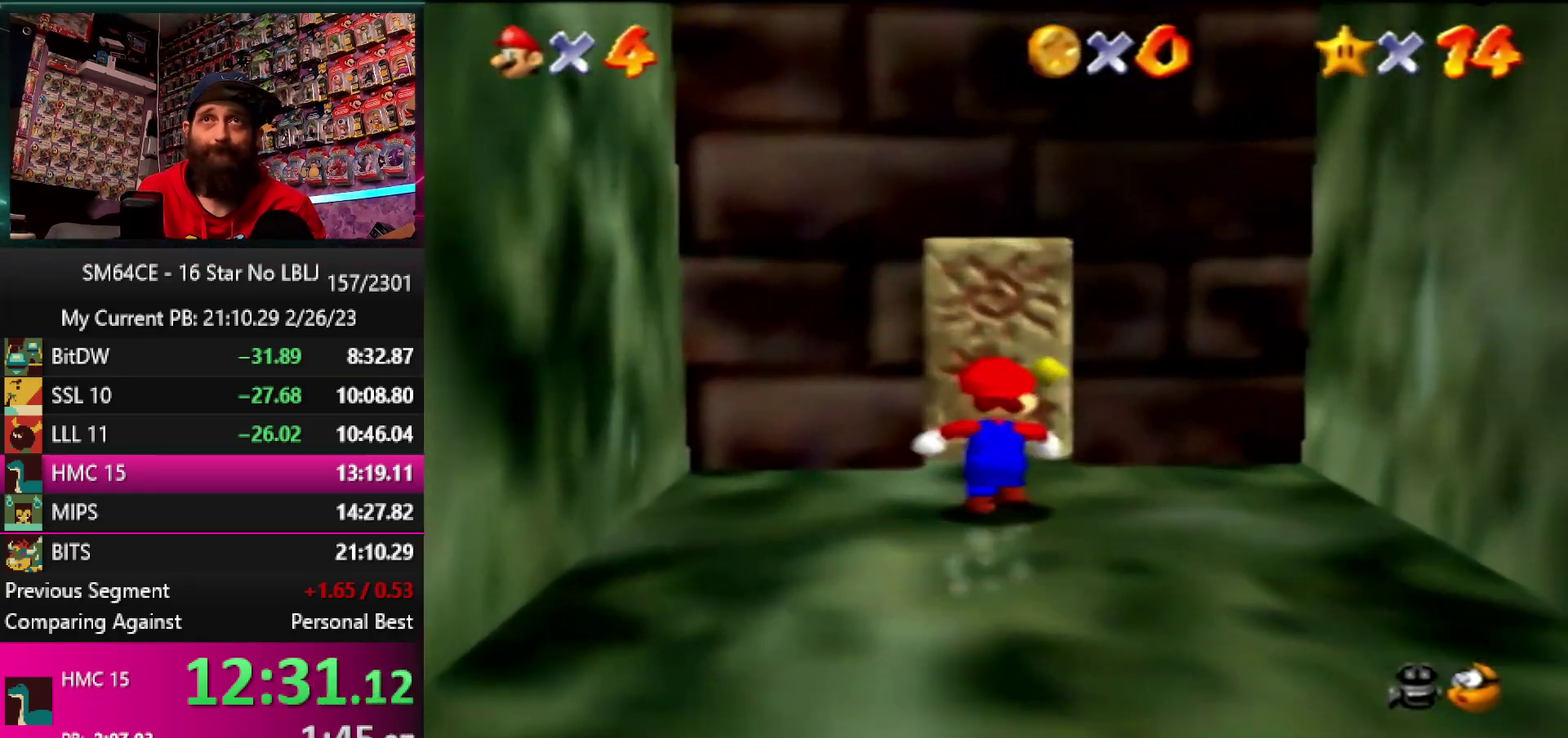
{"buttons": ["A"], "left_stick": "up", "events": []}
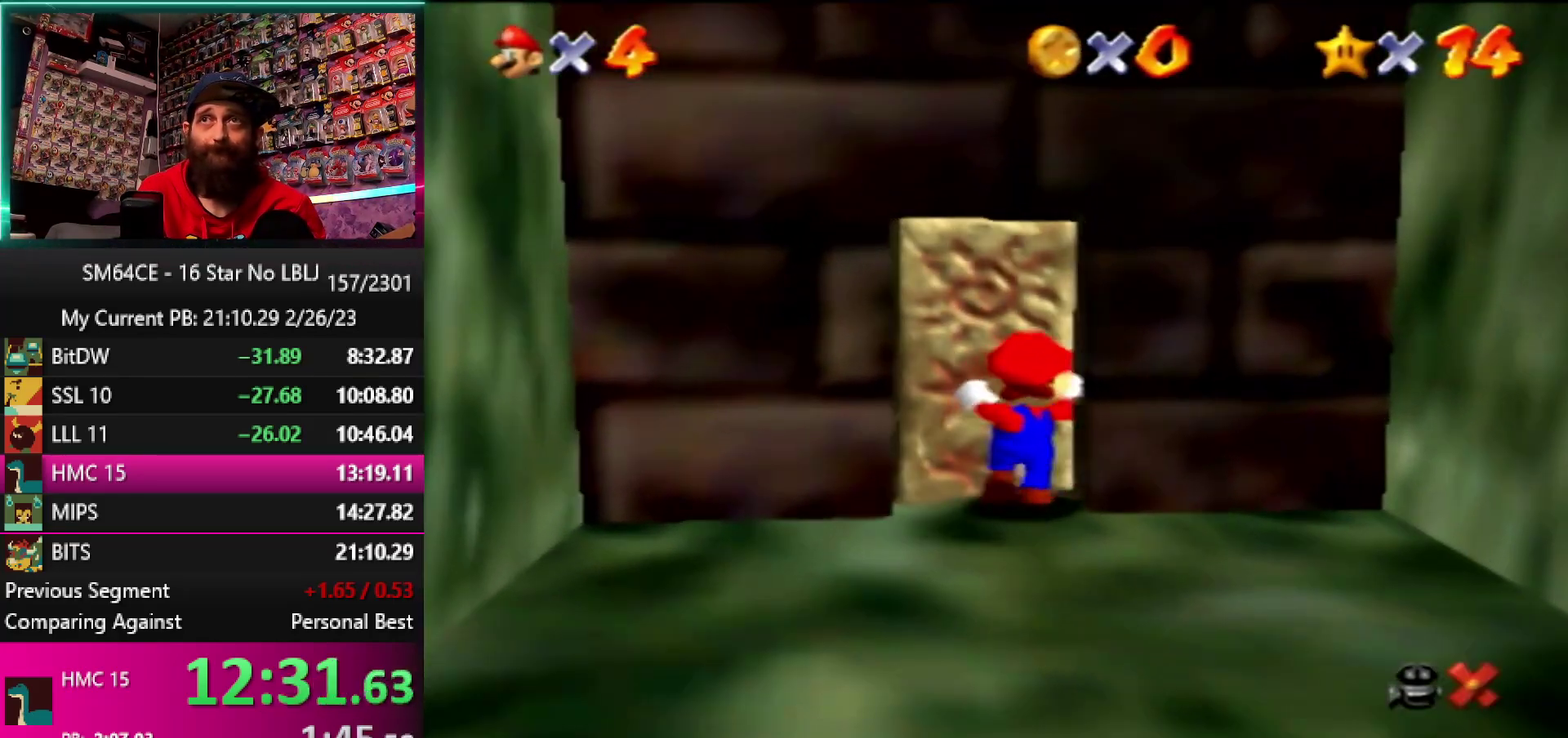
{"buttons": ["A"], "left_stick": "center", "events": [[133, "left_stick", "center"]]}
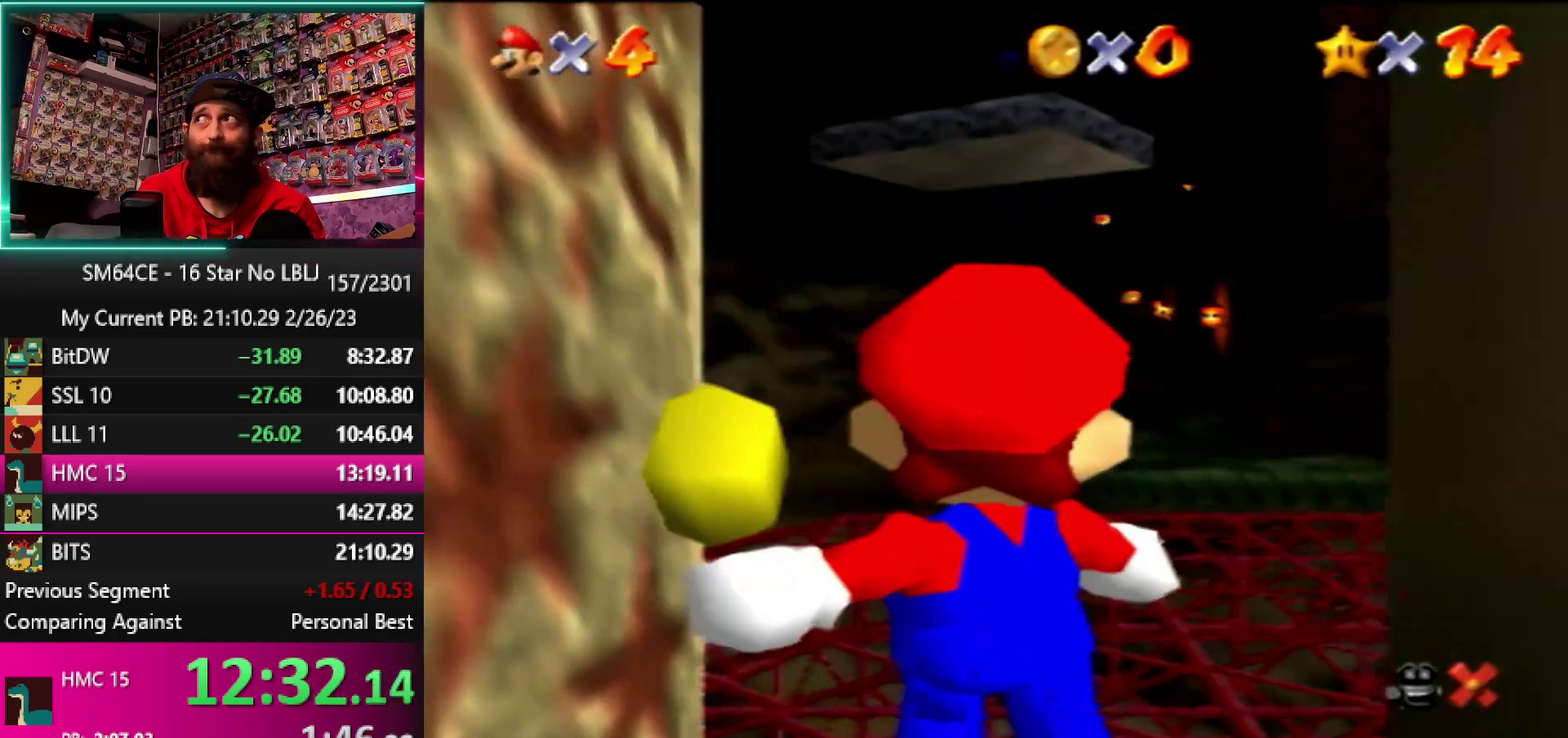
{"buttons": ["A"], "left_stick": "right", "events": [[467, "left_stick", "right"]]}